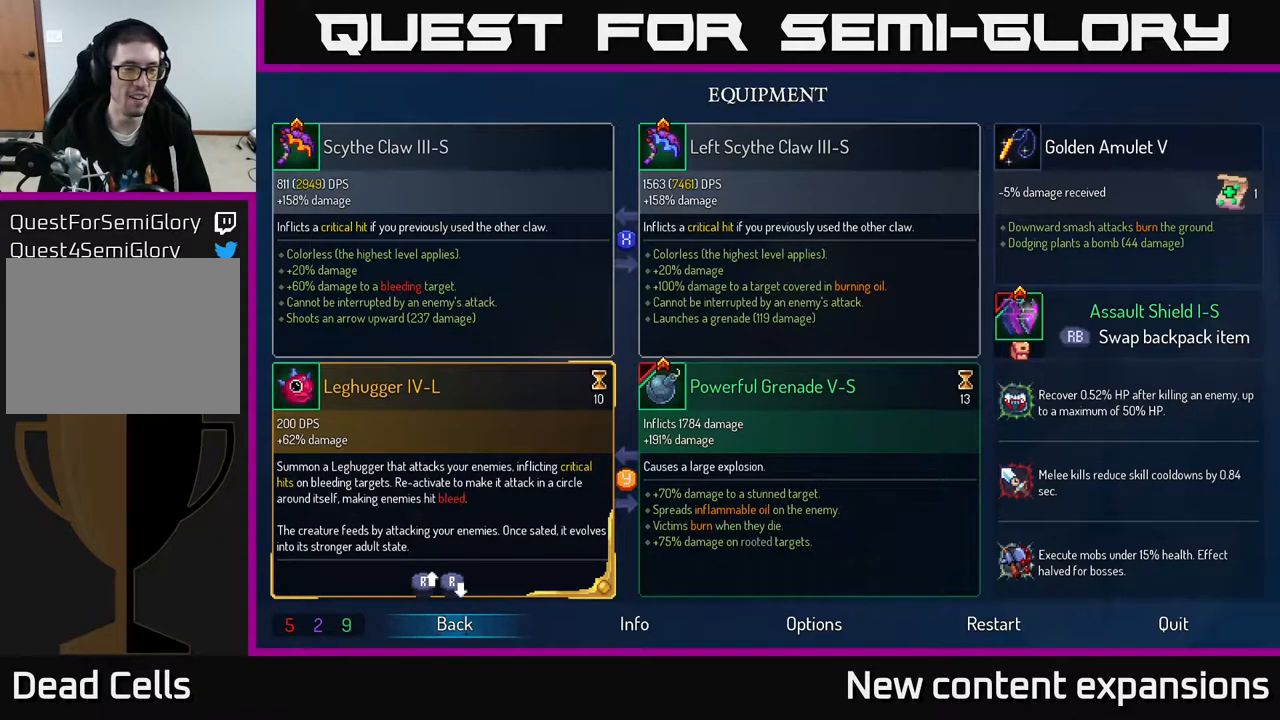
Gameplay with a controller (Xbox layout); each line is a JSON object with the inputs held at the frame after it. "events" lists button and stick changes between this image and that frame as [ms after this image, input, new state], when the widget could be followed in between.
{"buttons": [], "left_stick": "center", "right_stick": "down", "events": [[483, "right_stick", "down"]]}
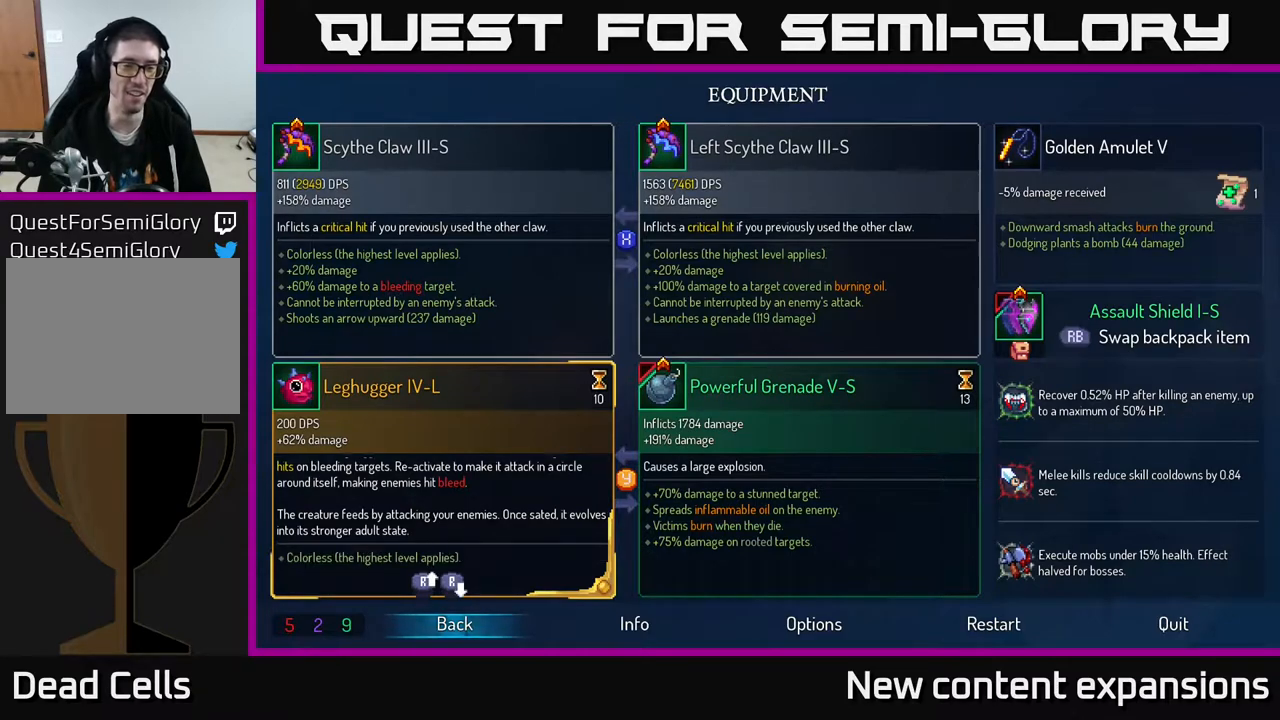
{"buttons": [], "left_stick": "center", "right_stick": "center", "events": [[367, "right_stick", "center"]]}
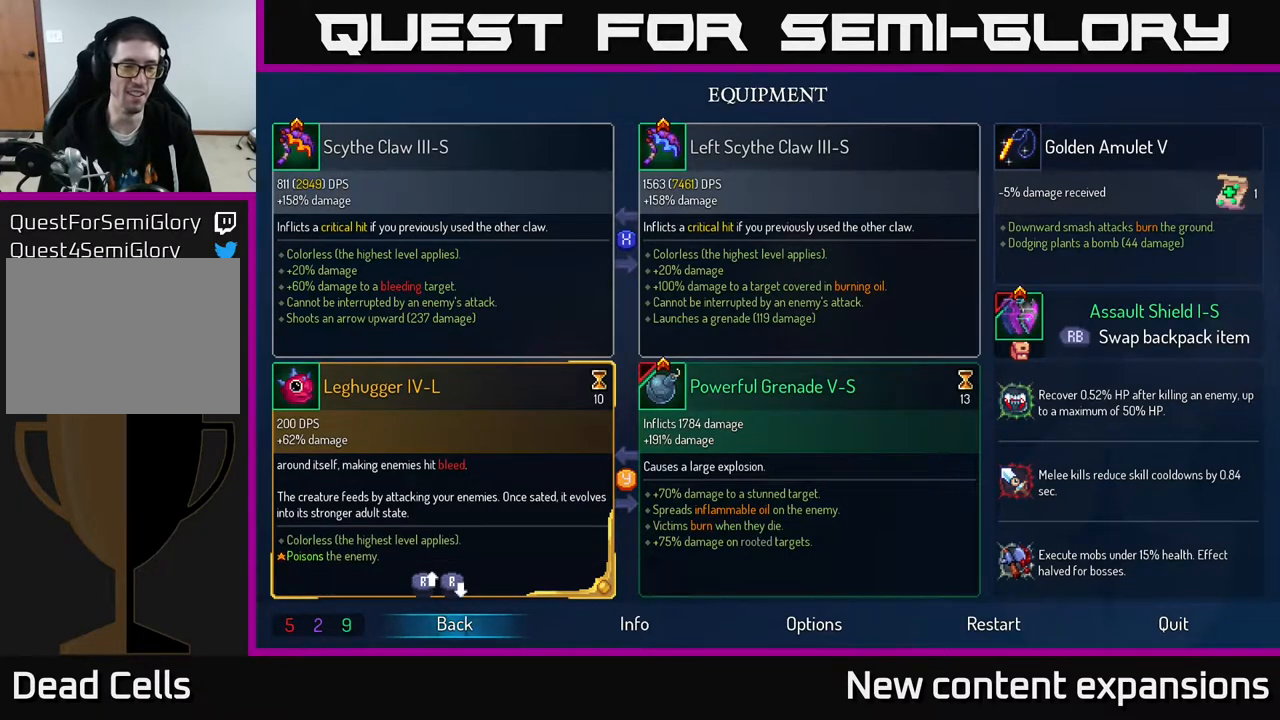
{"buttons": [], "left_stick": "center", "right_stick": "up", "events": [[250, "right_stick", "up"]]}
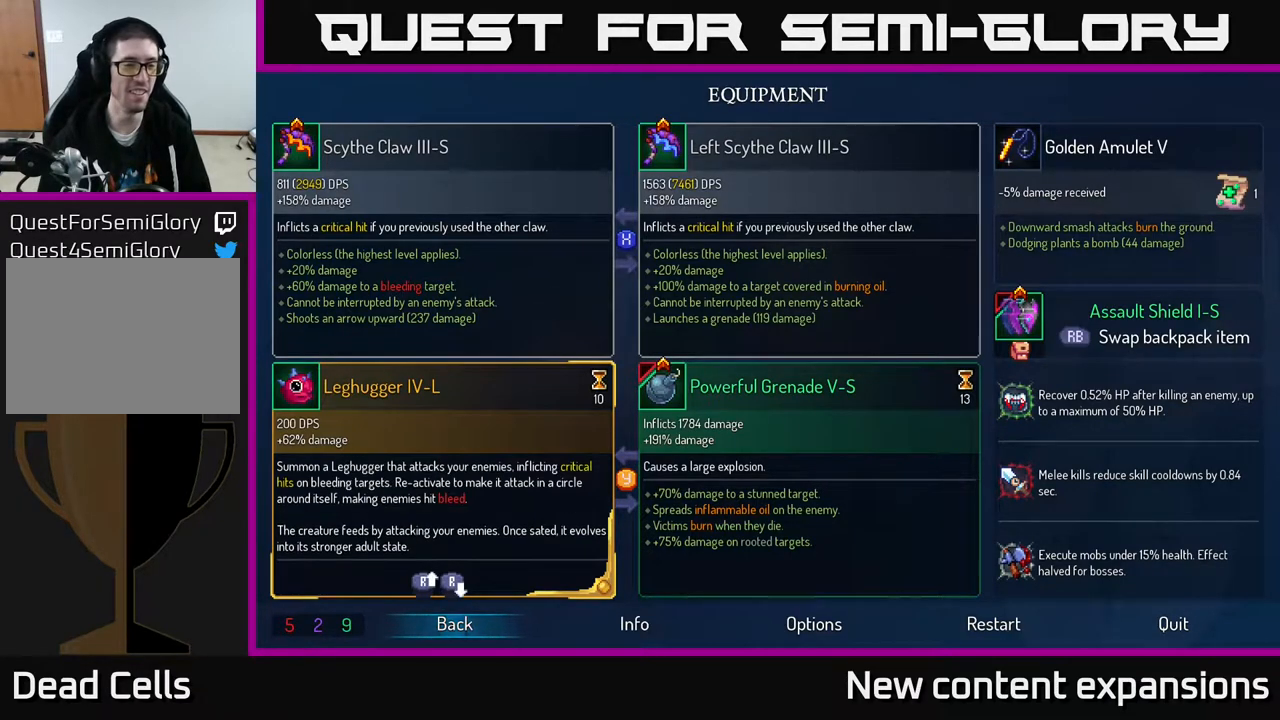
{"buttons": [], "left_stick": "center", "right_stick": "down-left", "events": [[450, "right_stick", "down-left"]]}
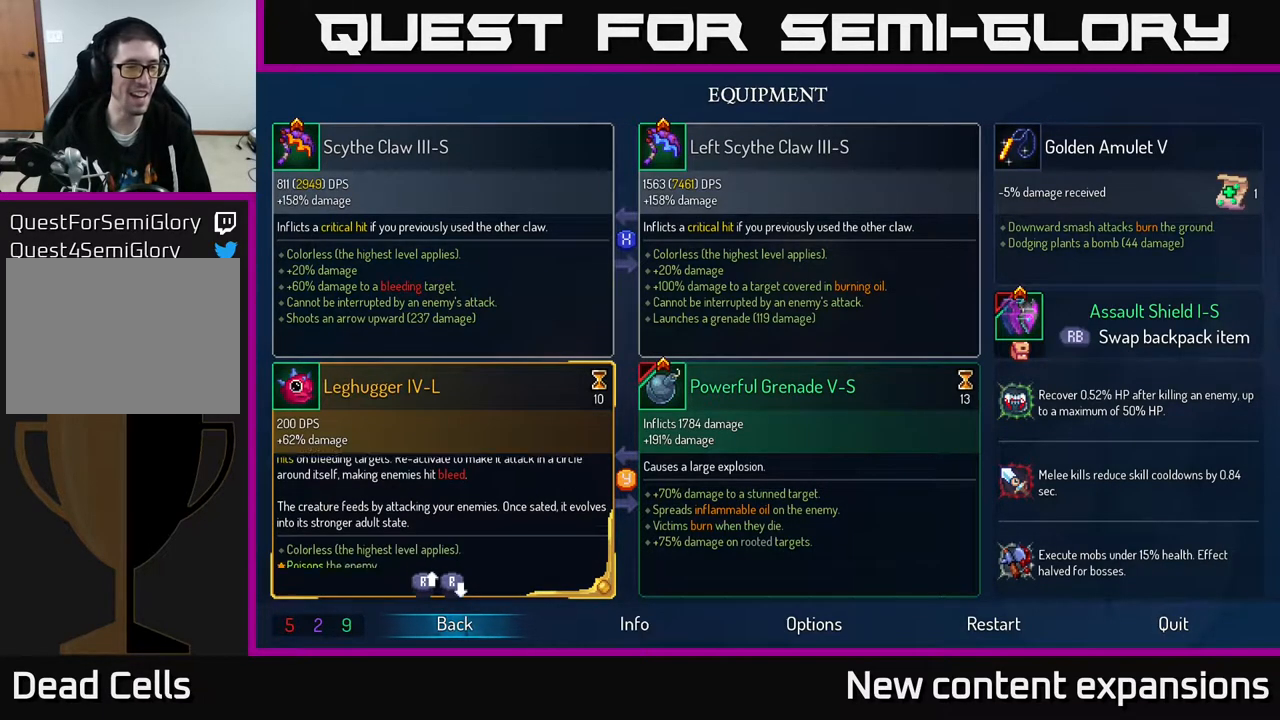
{"buttons": [], "left_stick": "center", "right_stick": "center", "events": [[100, "right_stick", "center"]]}
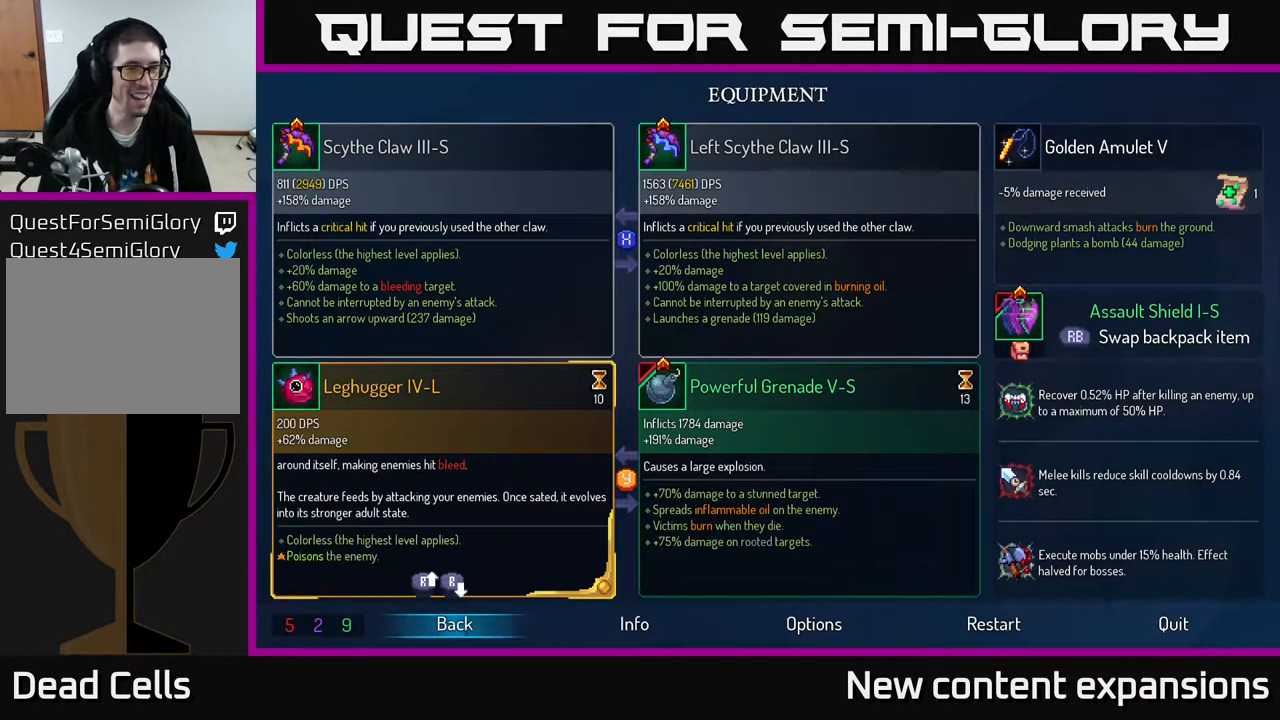
{"buttons": [], "left_stick": "center", "right_stick": "center", "events": []}
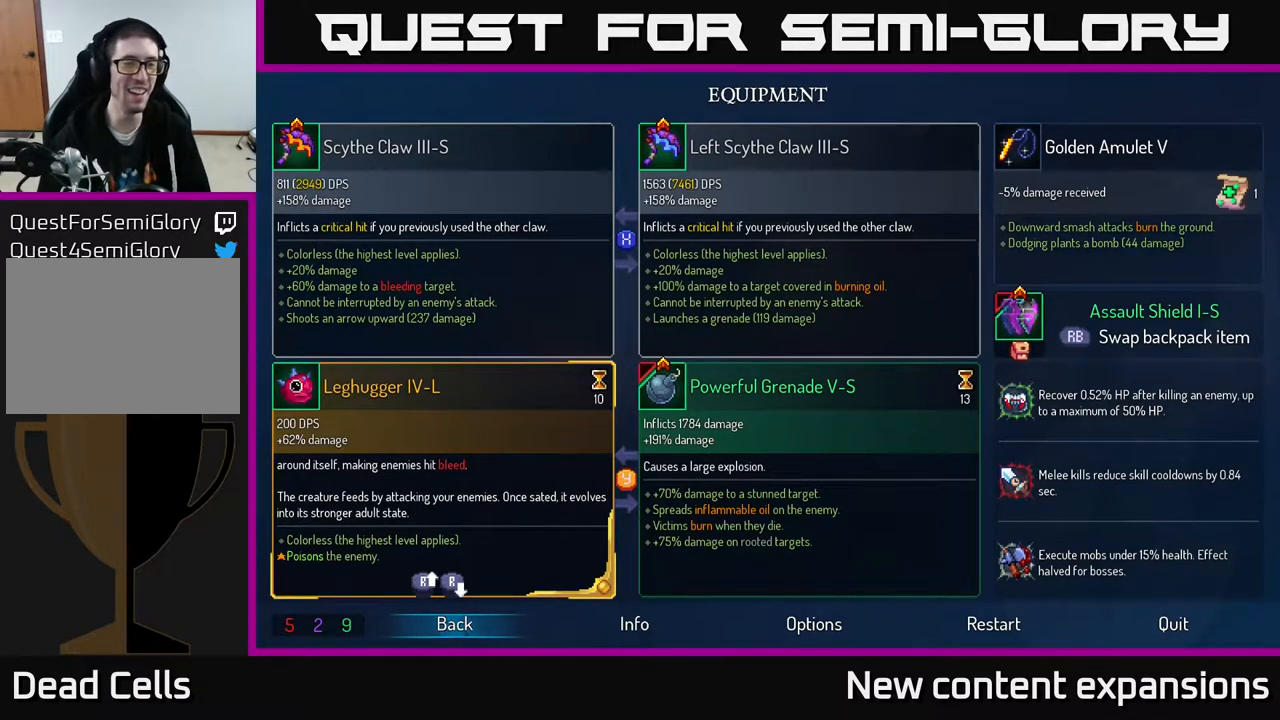
{"buttons": [], "left_stick": "center", "right_stick": "center", "events": []}
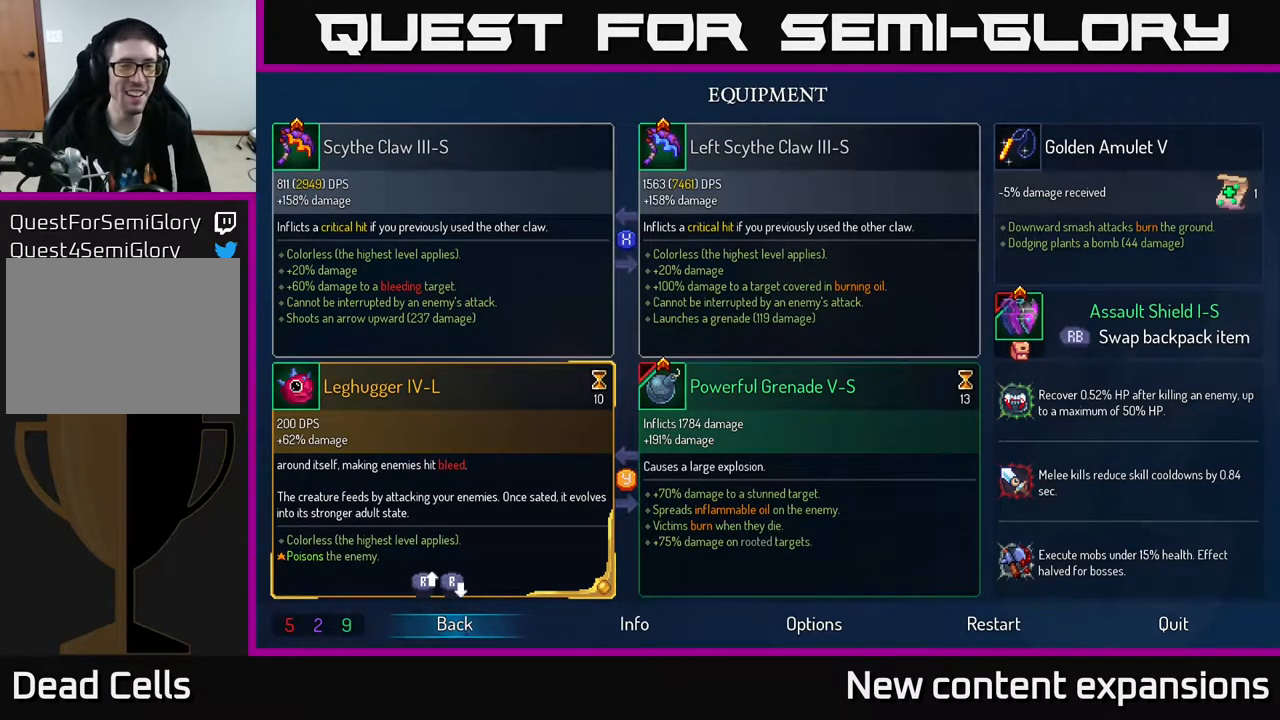
{"buttons": [], "left_stick": "center", "right_stick": "center", "events": []}
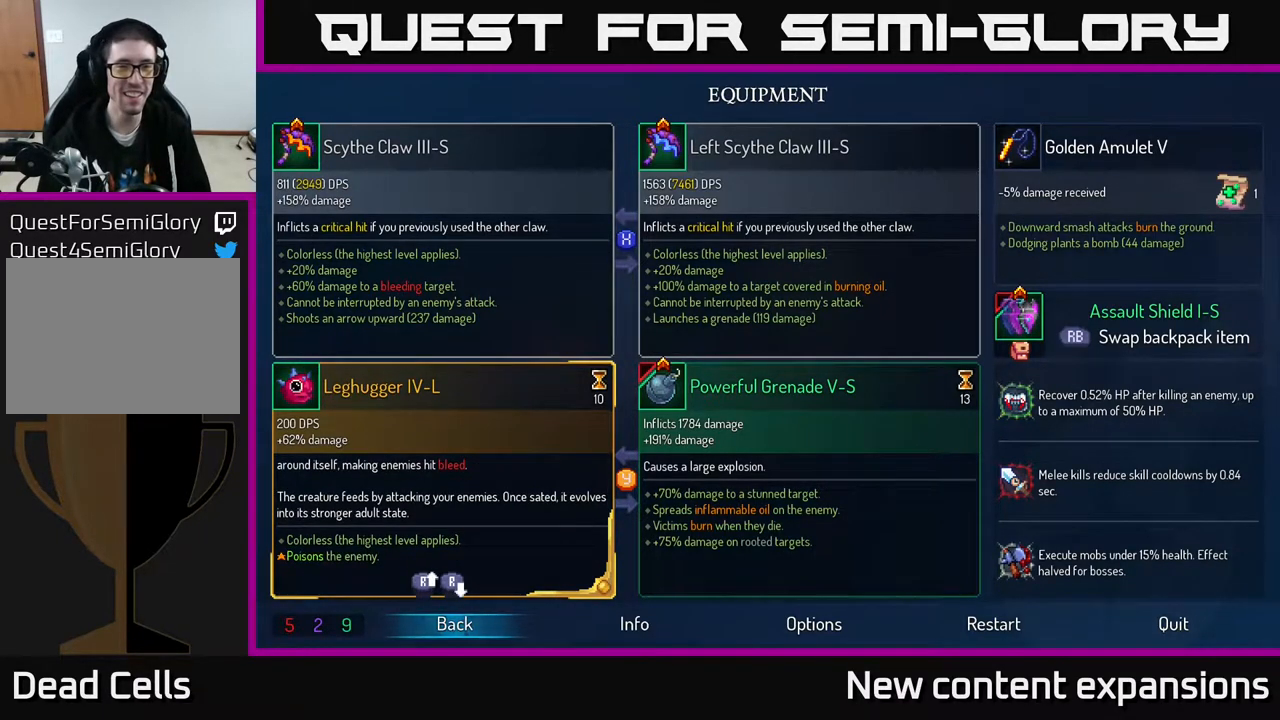
{"buttons": [], "left_stick": "center", "right_stick": "center", "events": []}
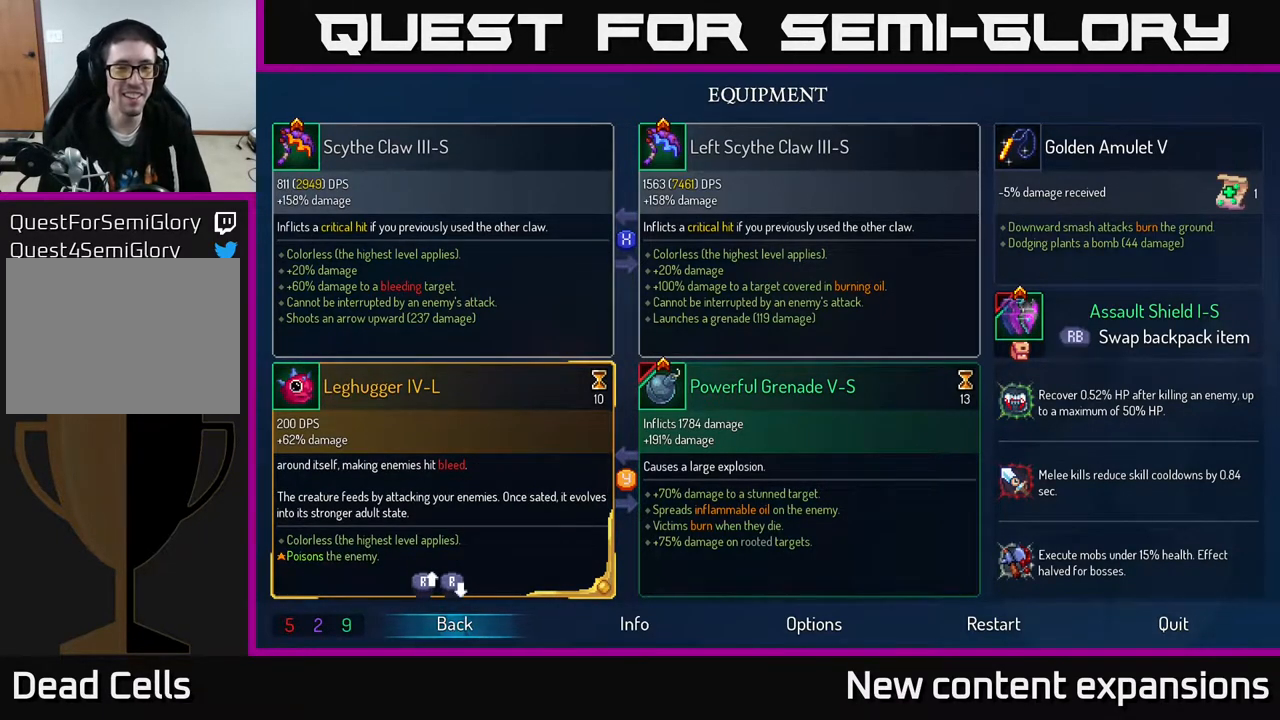
{"buttons": [], "left_stick": "center", "right_stick": "center", "events": []}
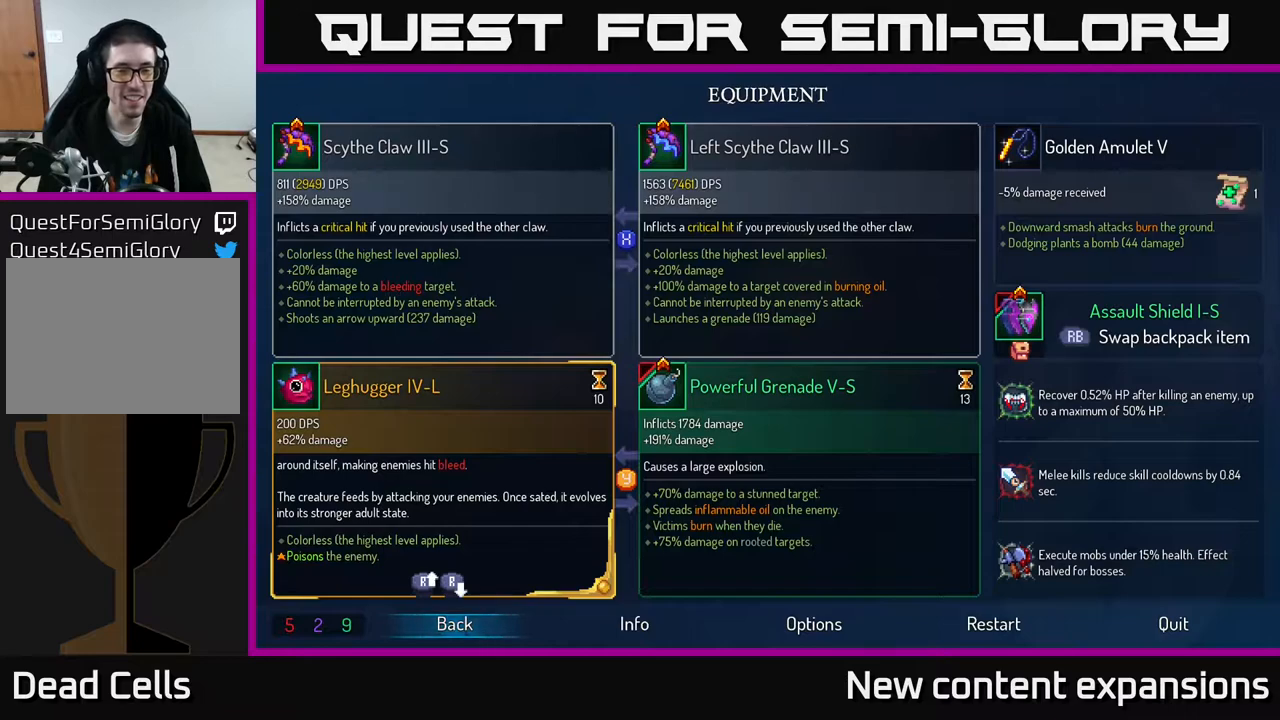
{"buttons": [], "left_stick": "center", "right_stick": "center", "events": []}
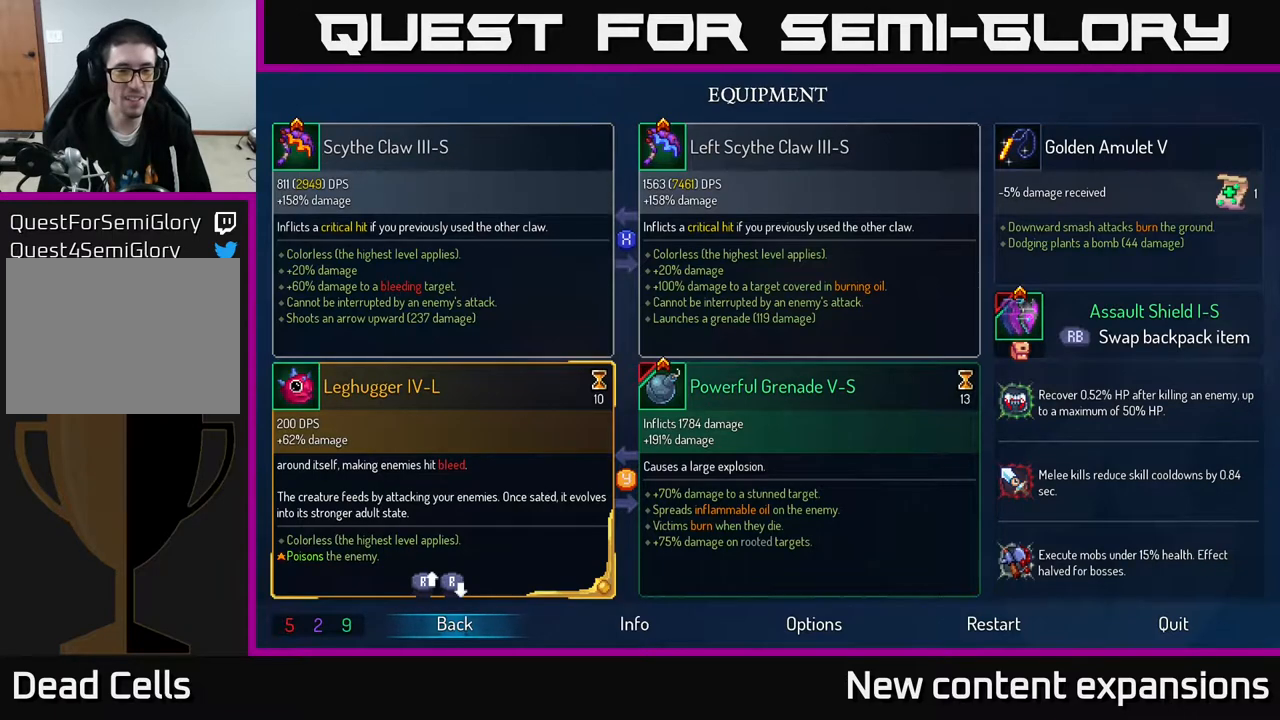
{"buttons": [], "left_stick": "center", "right_stick": "center", "events": [[200, "B", "down"], [400, "B", "up"]]}
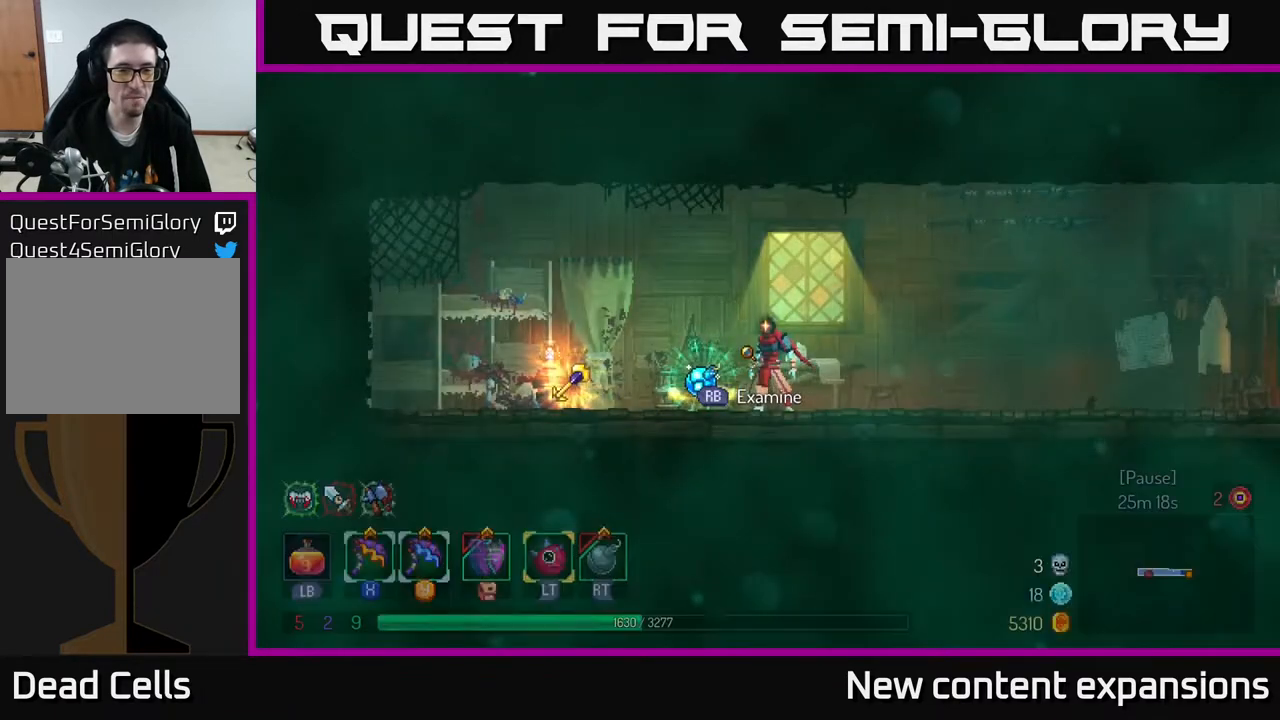
{"buttons": [], "left_stick": "center", "right_stick": "center", "events": []}
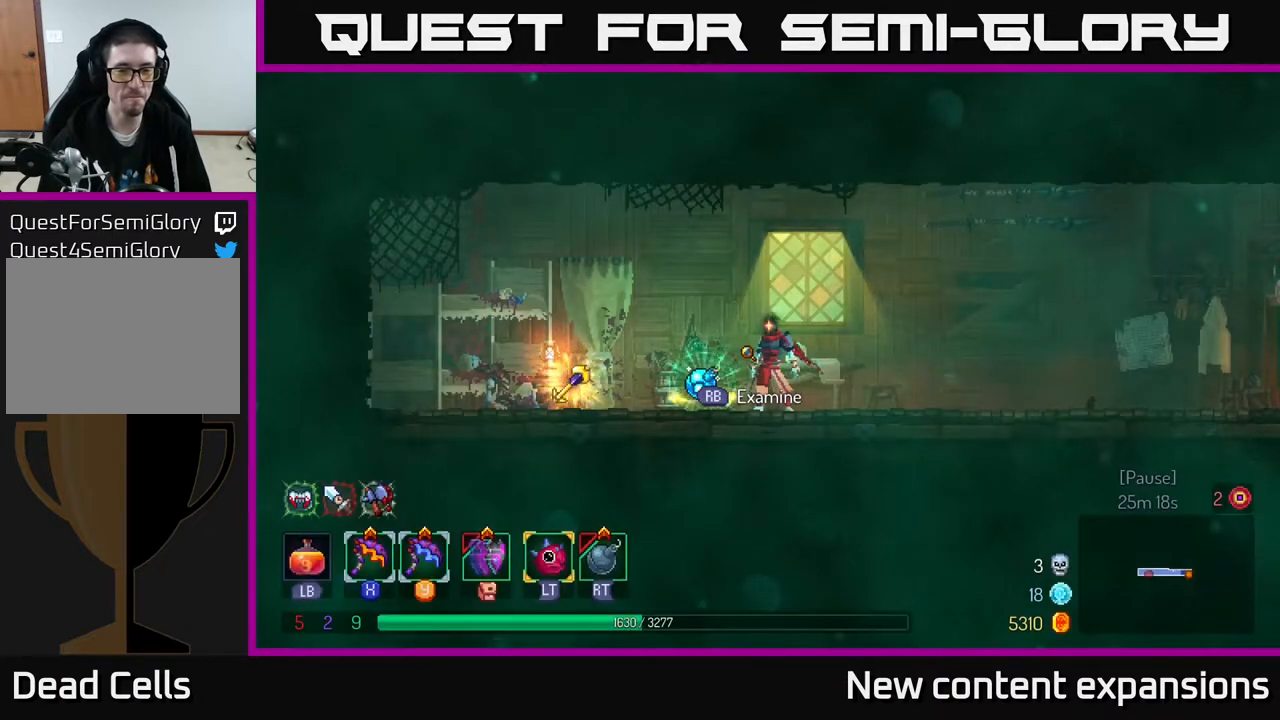
{"buttons": [], "left_stick": "center", "right_stick": "center", "events": [[33, "R1", "down"], [117, "R1", "up"]]}
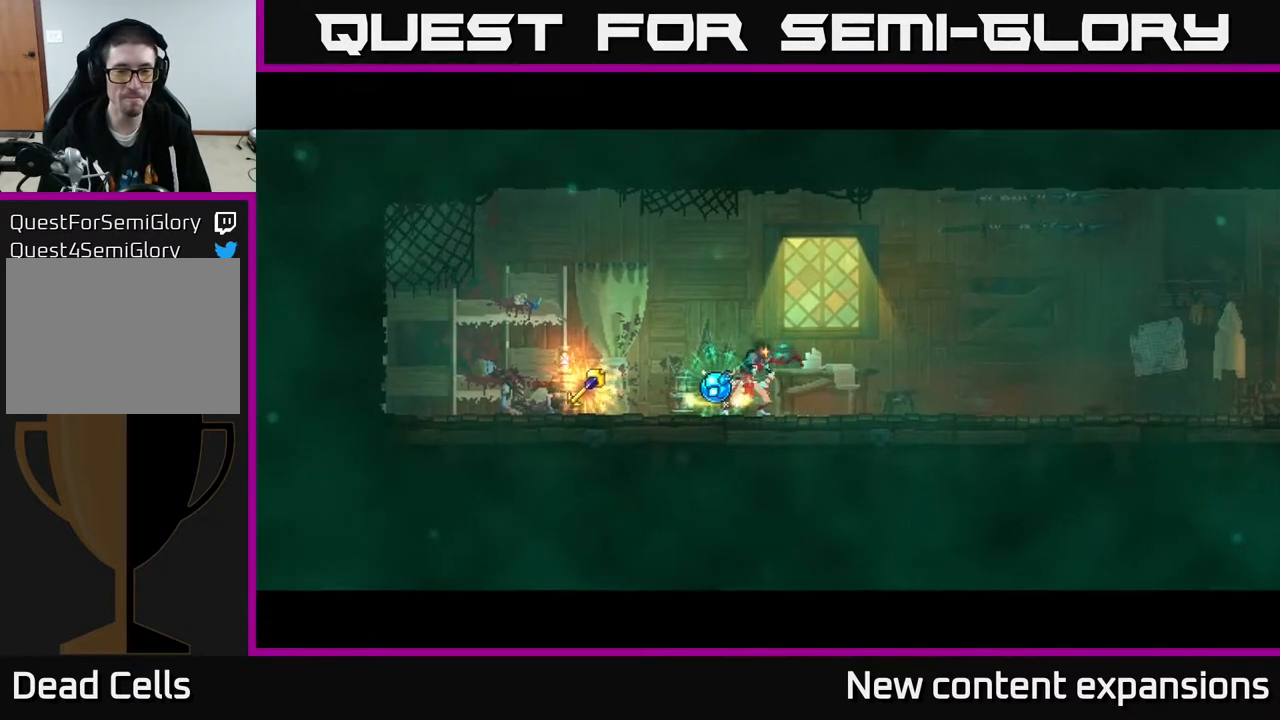
{"buttons": [], "left_stick": "center", "right_stick": "center", "events": []}
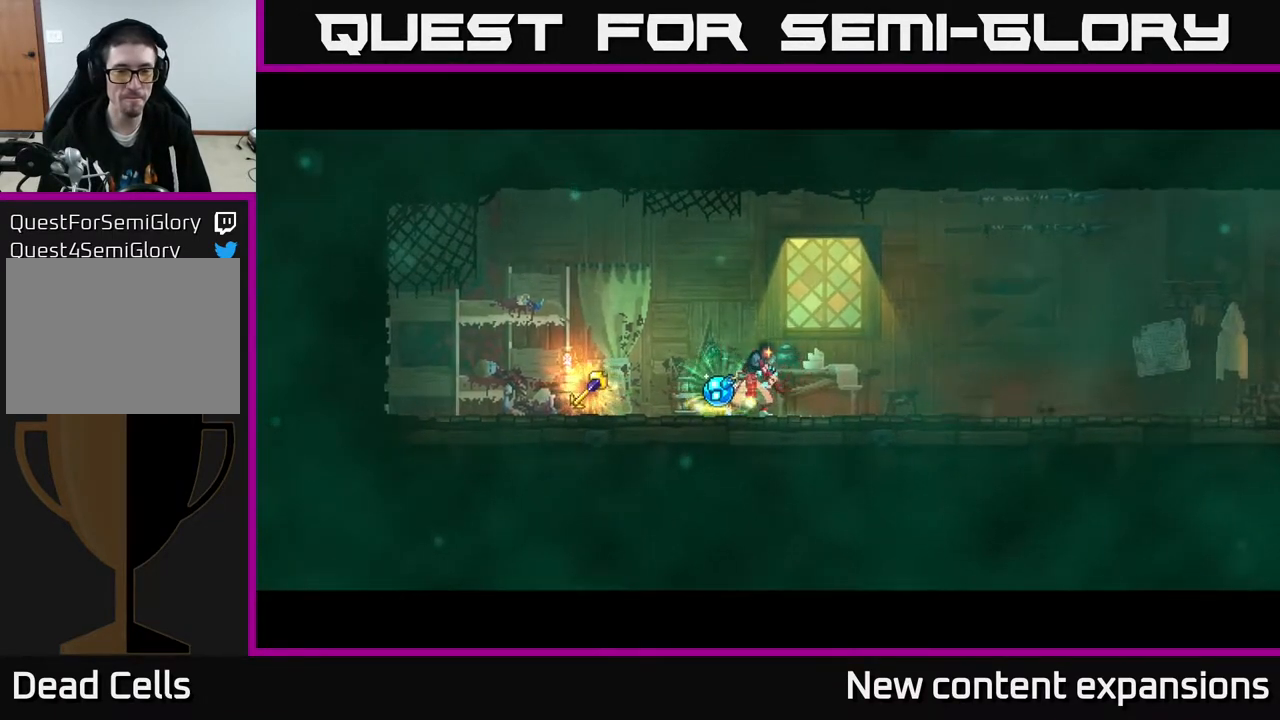
{"buttons": [], "left_stick": "center", "right_stick": "center", "events": []}
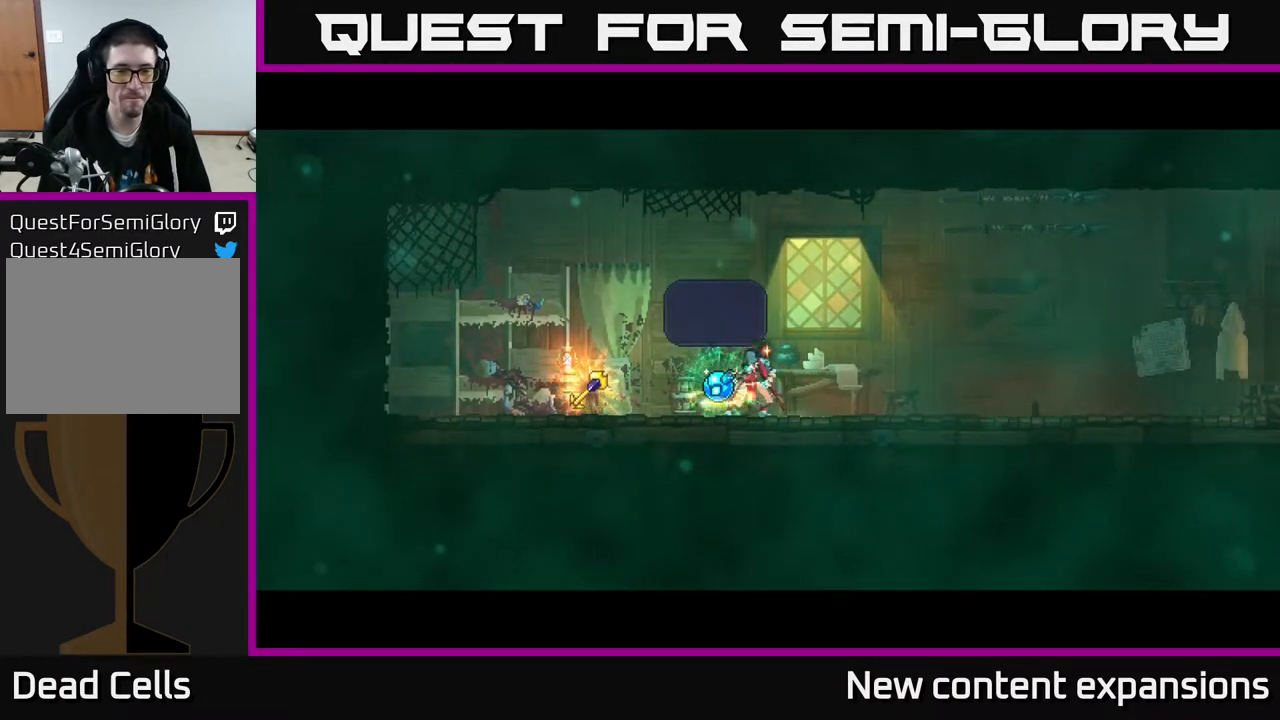
{"buttons": [], "left_stick": "center", "right_stick": "center", "events": []}
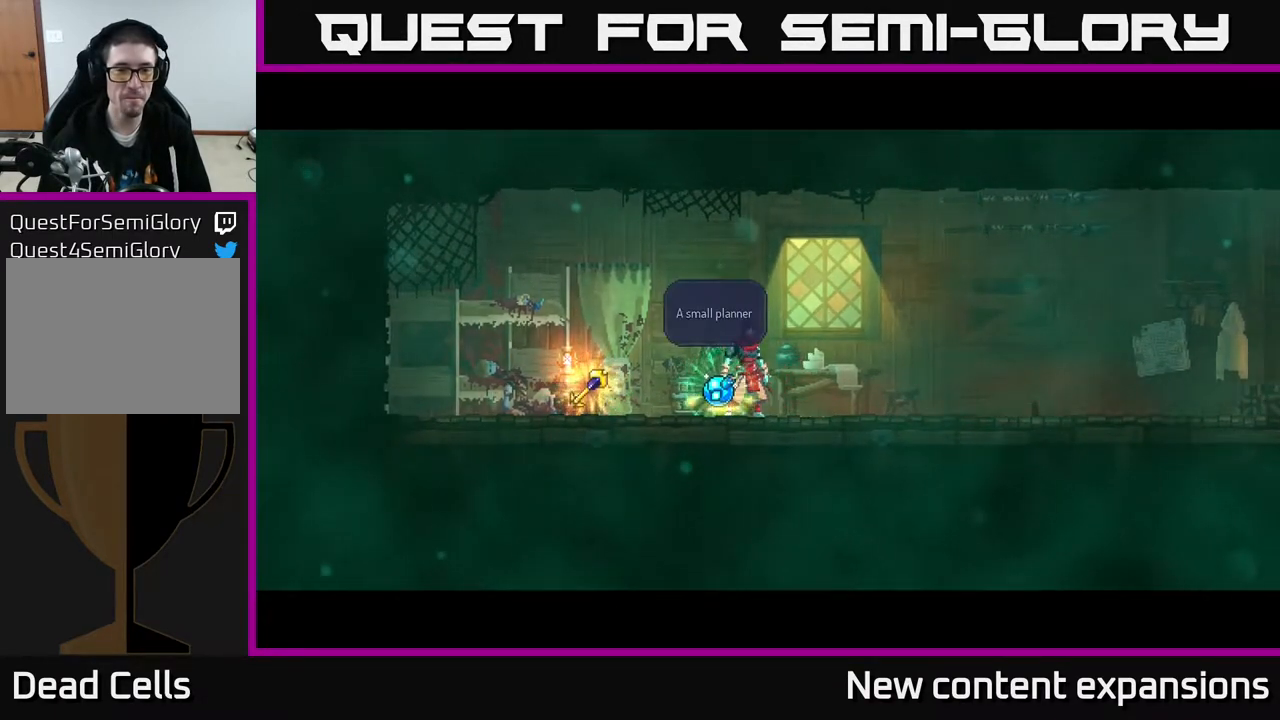
{"buttons": [], "left_stick": "center", "right_stick": "center", "events": [[267, "A", "down"], [417, "A", "up"]]}
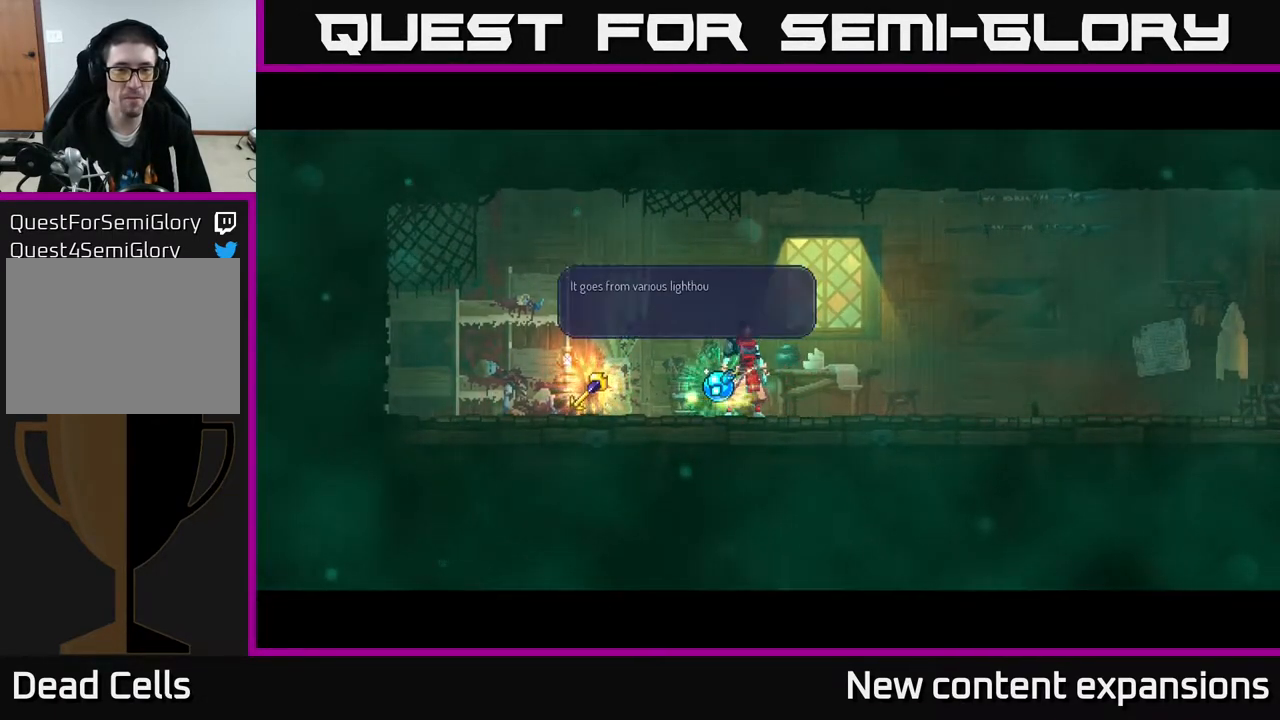
{"buttons": [], "left_stick": "center", "right_stick": "center", "events": []}
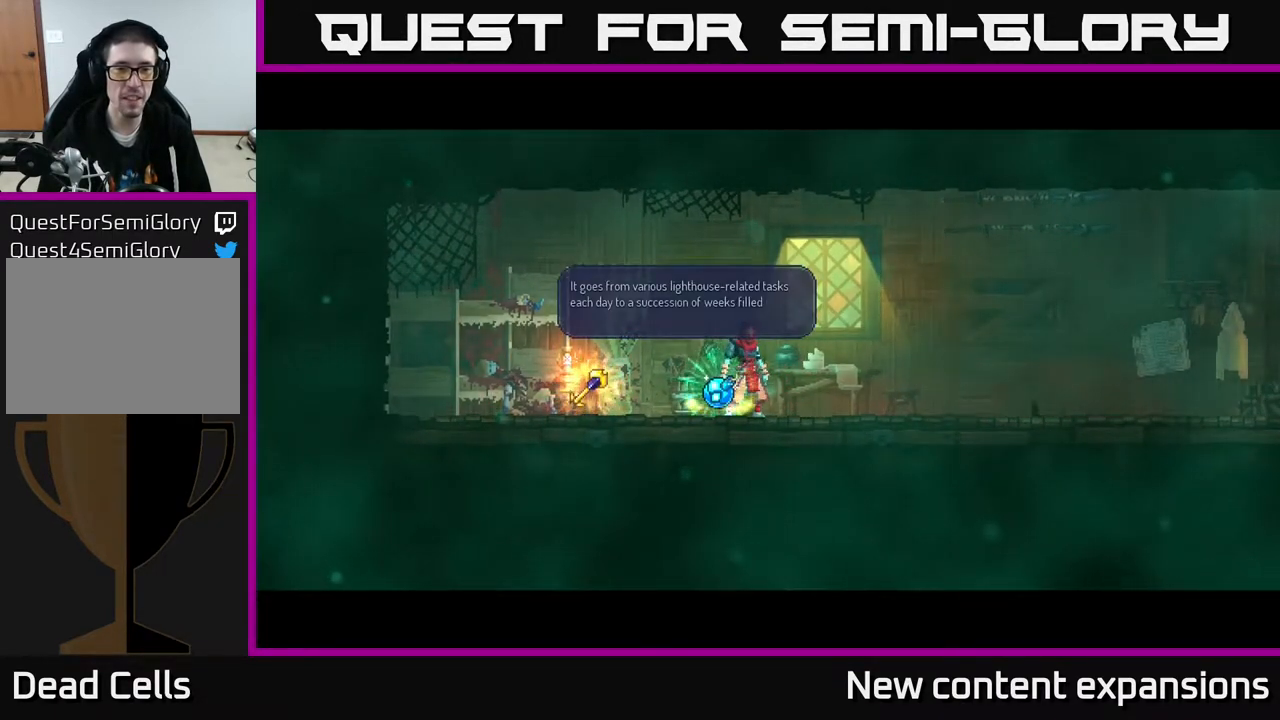
{"buttons": [], "left_stick": "center", "right_stick": "center", "events": []}
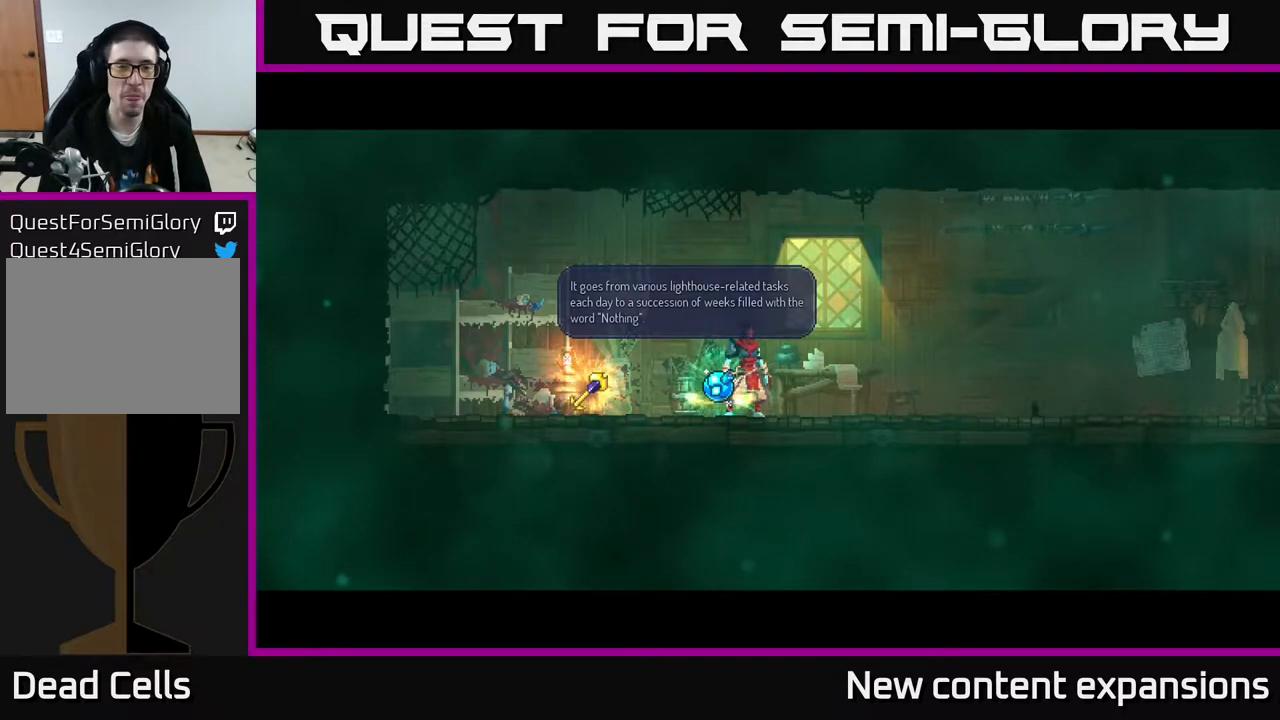
{"buttons": [], "left_stick": "center", "right_stick": "center", "events": []}
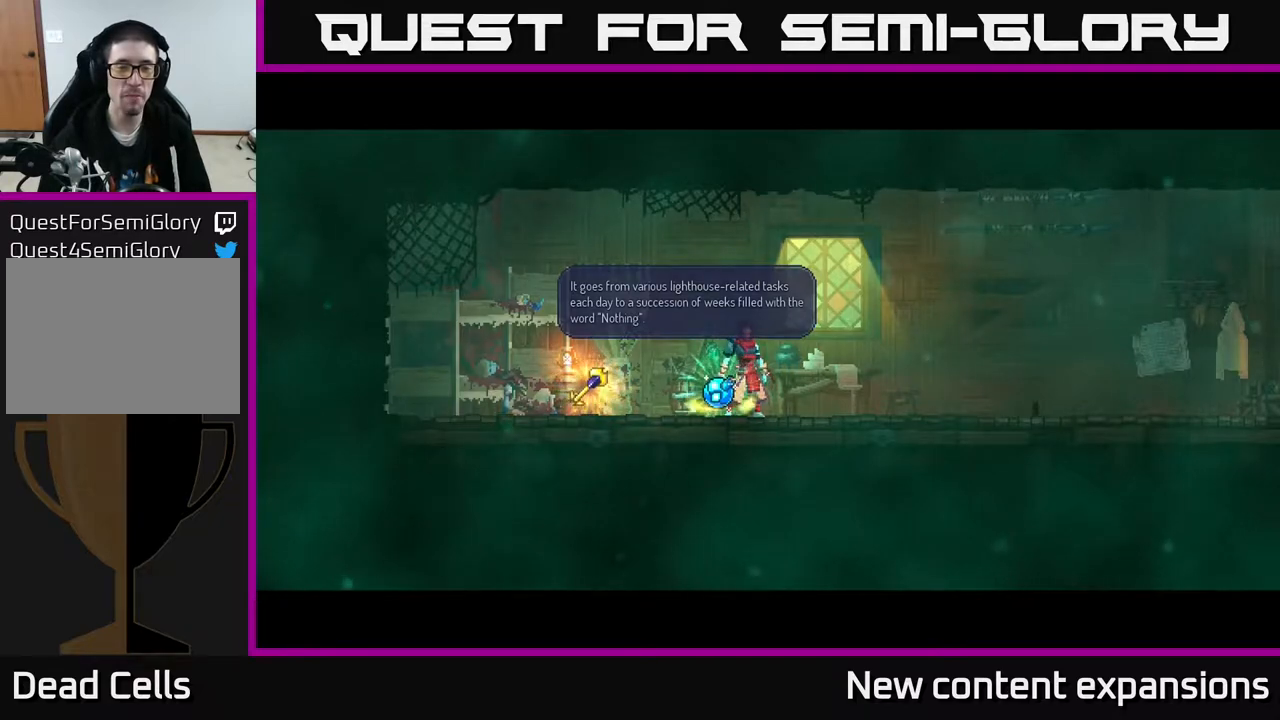
{"buttons": [], "left_stick": "center", "right_stick": "center", "events": []}
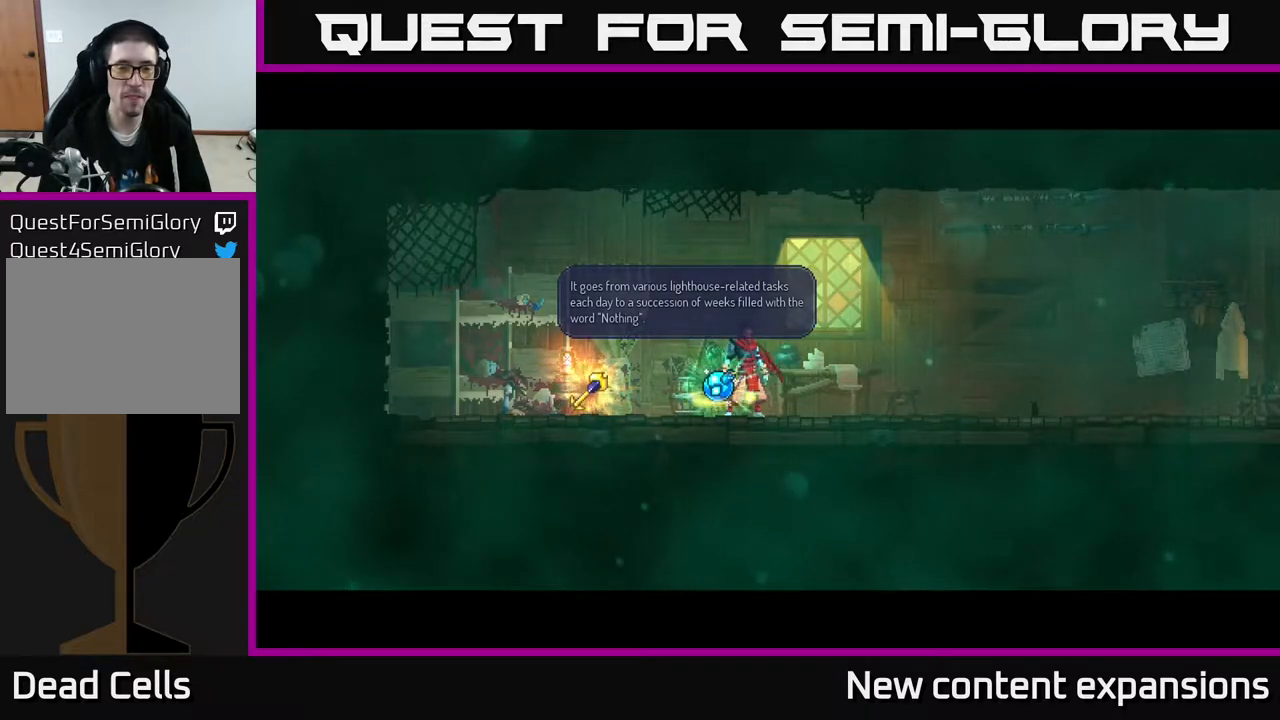
{"buttons": [], "left_stick": "center", "right_stick": "center", "events": [[50, "A", "down"], [200, "A", "up"]]}
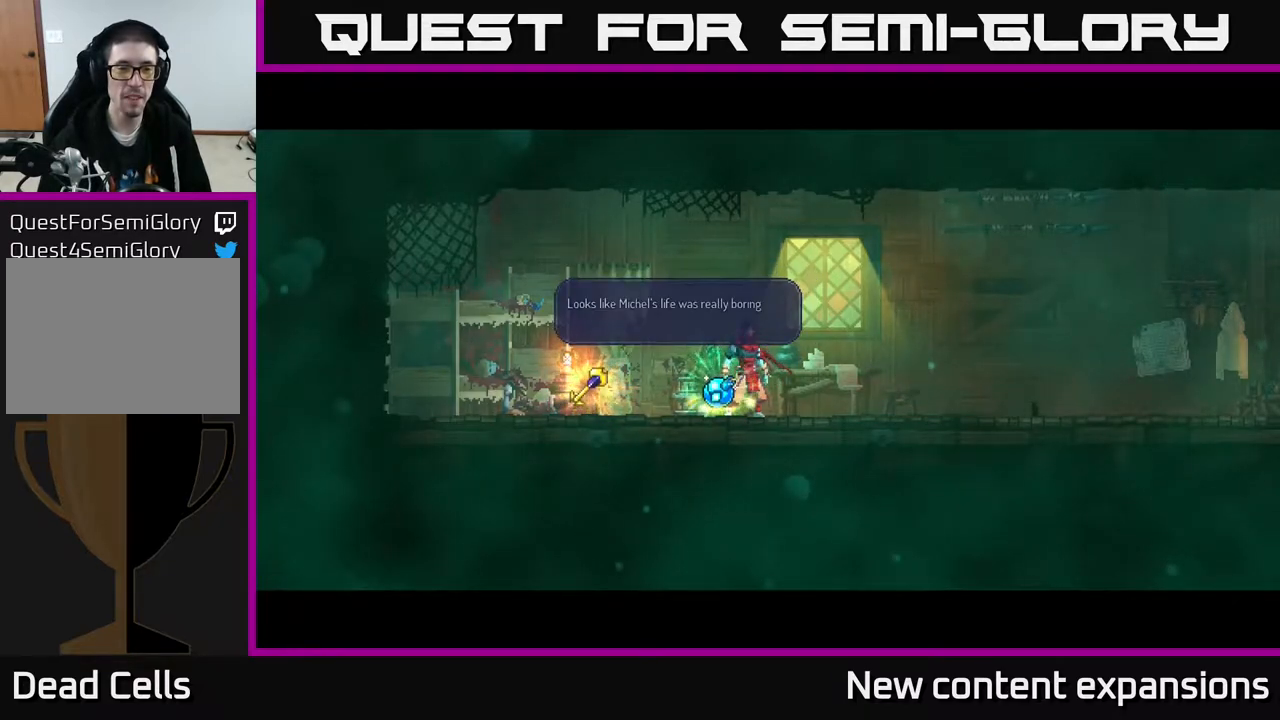
{"buttons": [], "left_stick": "center", "right_stick": "center", "events": []}
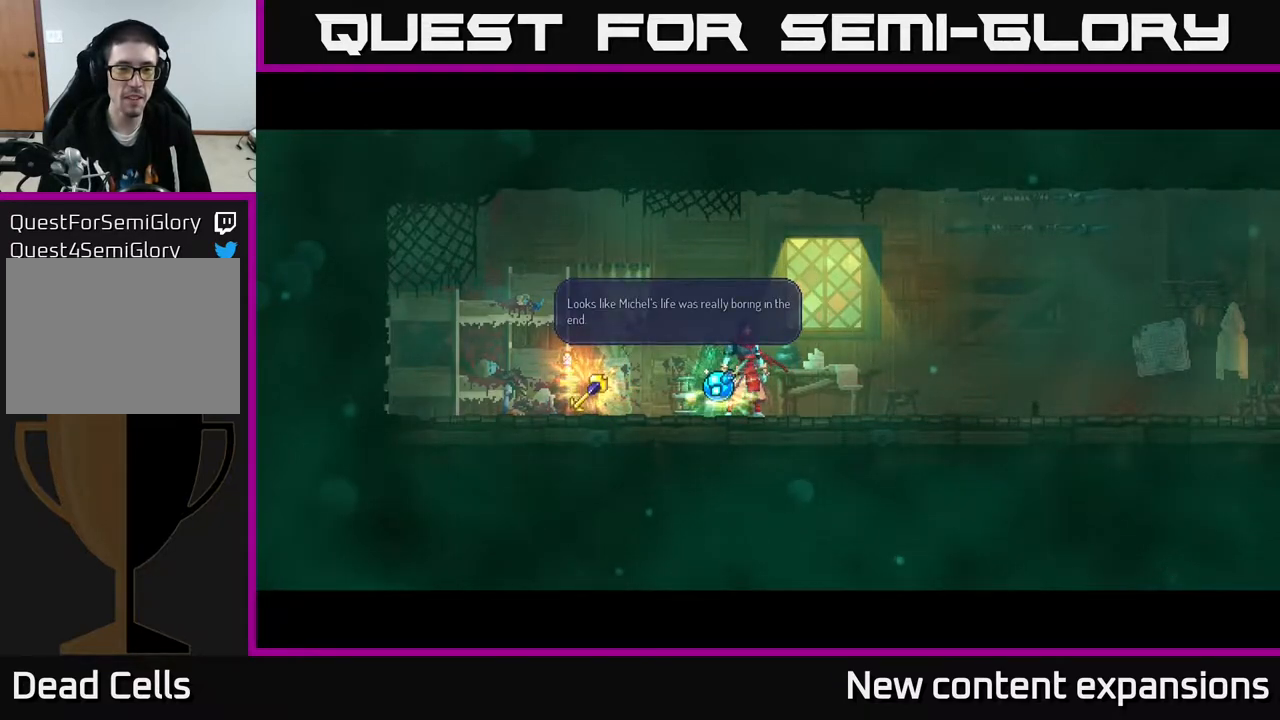
{"buttons": [], "left_stick": "center", "right_stick": "center", "events": [[383, "A", "down"], [467, "A", "up"]]}
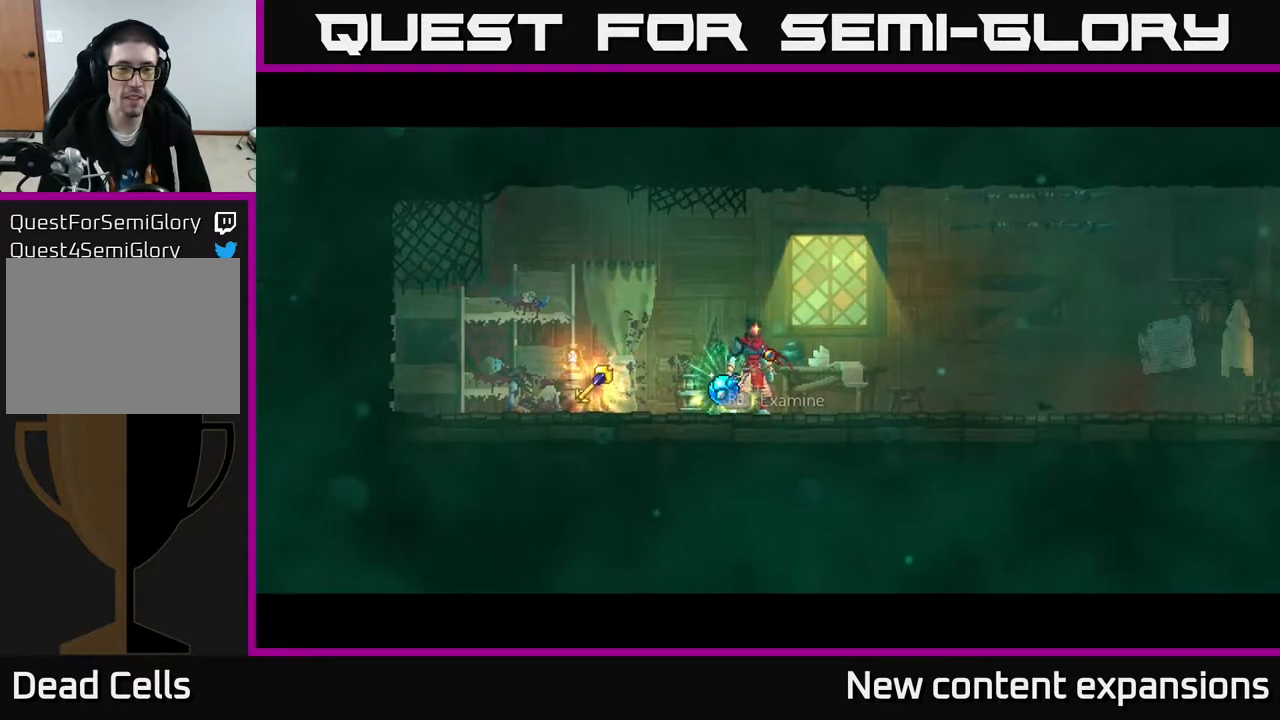
{"buttons": [], "left_stick": "center", "right_stick": "center", "events": [[317, "DPAD_LEFT", "down"], [400, "DPAD_LEFT", "up"]]}
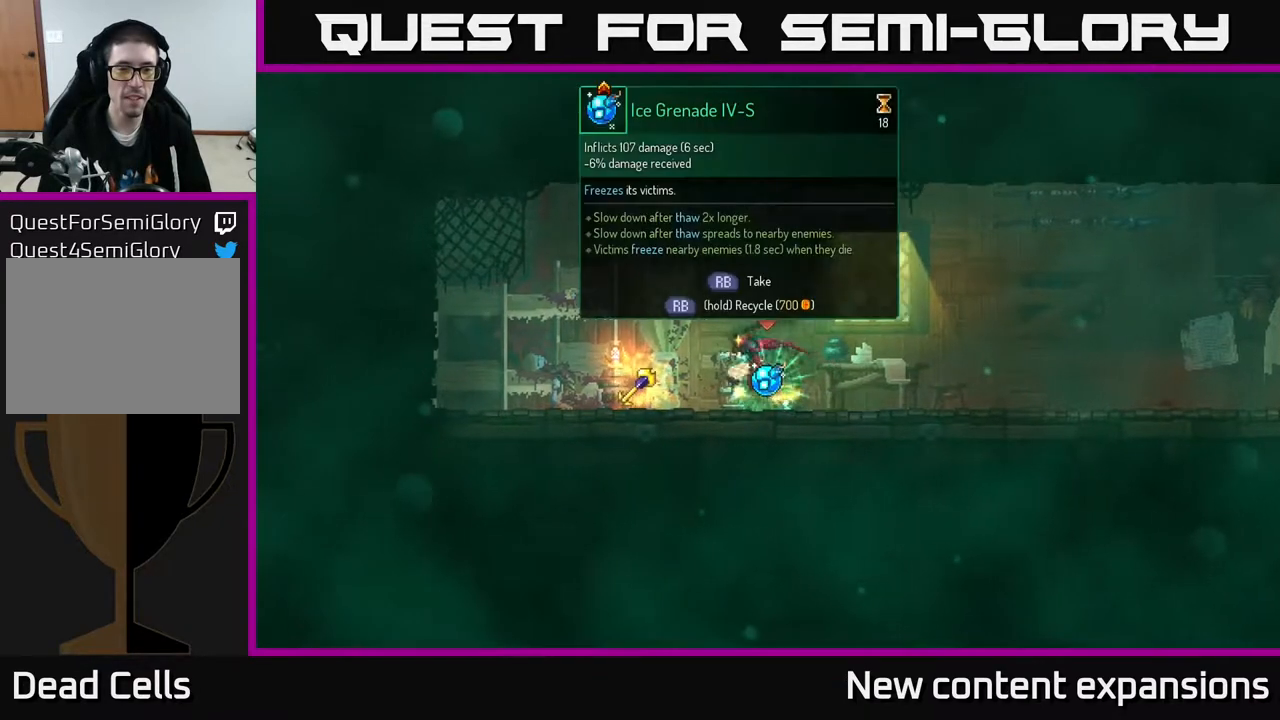
{"buttons": [], "left_stick": "center", "right_stick": "center", "events": [[300, "R1", "down"], [400, "R1", "up"]]}